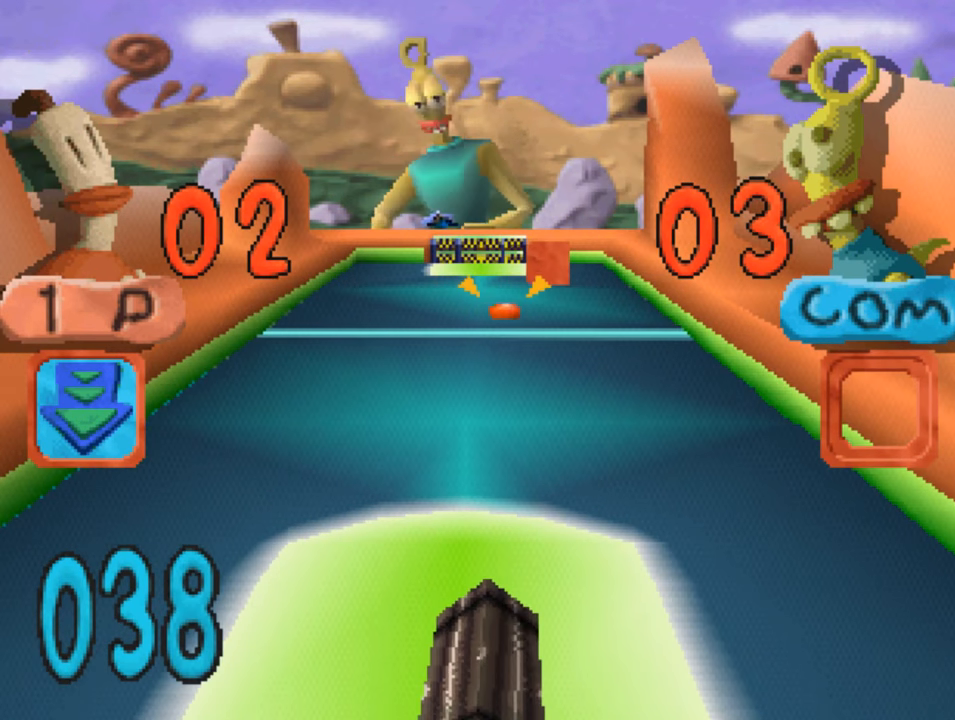
Gameplay with a controller (PlayStation layout); each line is a JSON object with the inputs held at the frame after it. "events" lists button and stick changes between this image and that frame as [ms after this image, input, new state], when the widget could be followed in between.
{"buttons": ["CIRCLE"], "left_stick": "center", "right_stick": "center", "events": [[50, "CIRCLE", "down"], [117, "CIRCLE", "up"], [117, "DPAD_RIGHT", "down"], [150, "DPAD_RIGHT", "up"], [217, "CIRCLE", "down"], [250, "DPAD_RIGHT", "down"], [317, "CIRCLE", "up"], [317, "DPAD_RIGHT", "up"], [417, "CIRCLE", "down"]]}
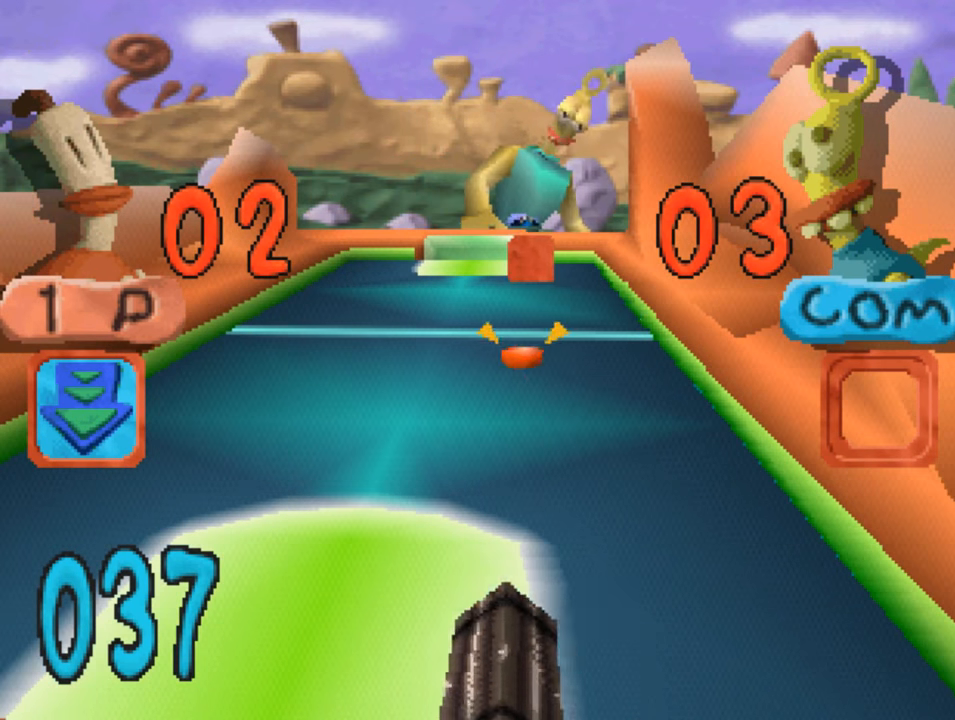
{"buttons": [], "left_stick": "center", "right_stick": "center", "events": [[17, "CIRCLE", "up"], [50, "DPAD_LEFT", "down"], [117, "CIRCLE", "down"], [183, "DPAD_LEFT", "up"], [217, "CIRCLE", "up"], [317, "CIRCLE", "down"], [417, "CIRCLE", "up"]]}
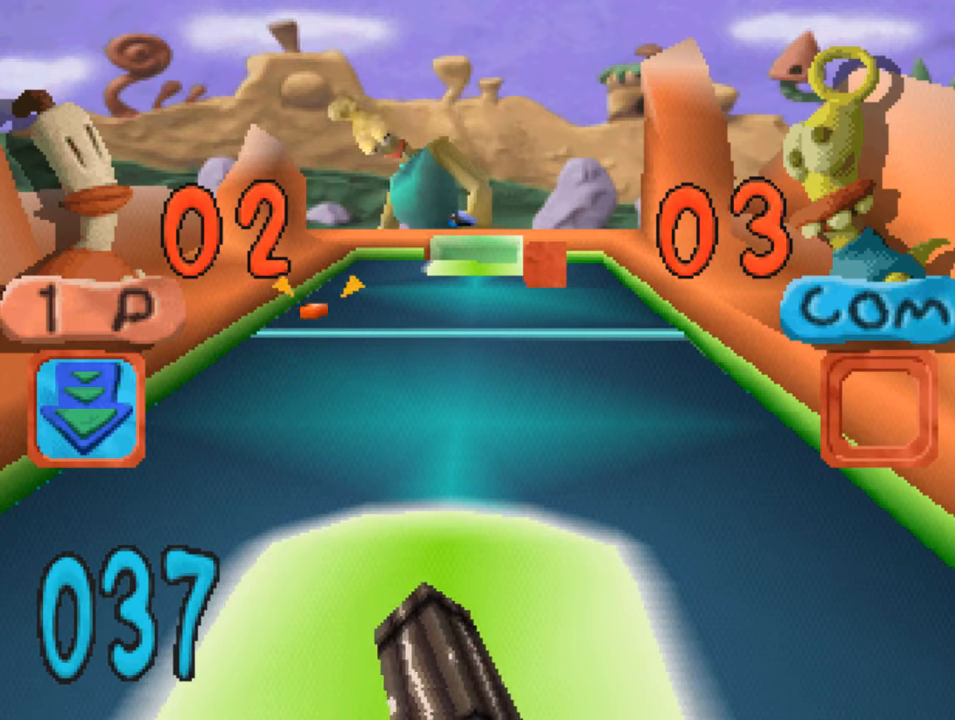
{"buttons": [], "left_stick": "center", "right_stick": "center", "events": [[84, "CIRCLE", "down"], [184, "CIRCLE", "up"], [217, "DPAD_RIGHT", "down"], [284, "CIRCLE", "down"], [284, "DPAD_RIGHT", "up"], [384, "CIRCLE", "up"]]}
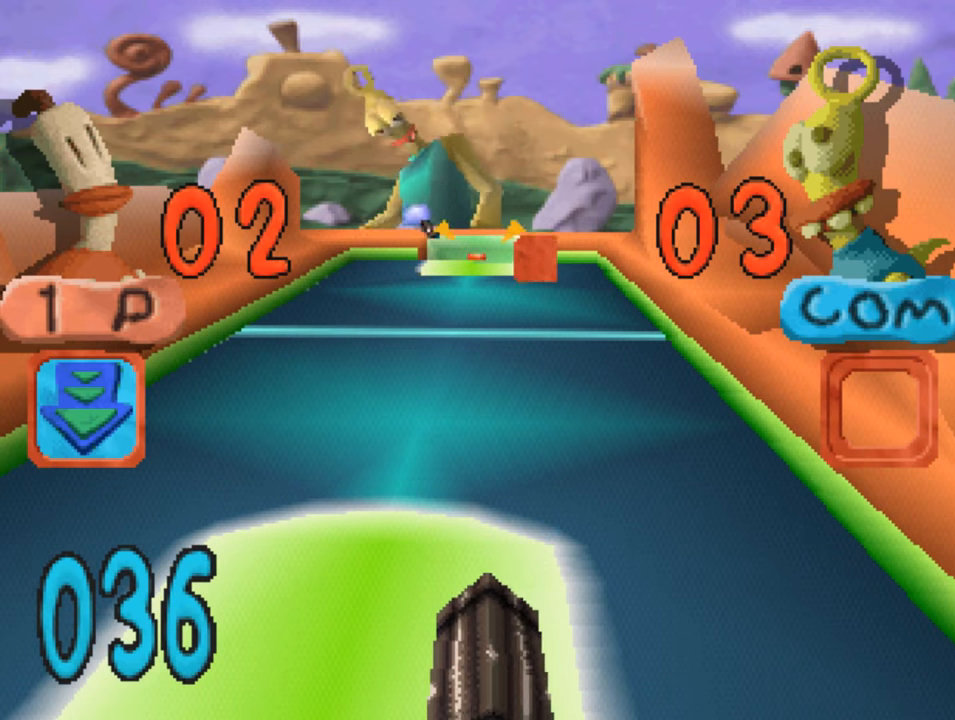
{"buttons": [], "left_stick": "center", "right_stick": "center", "events": []}
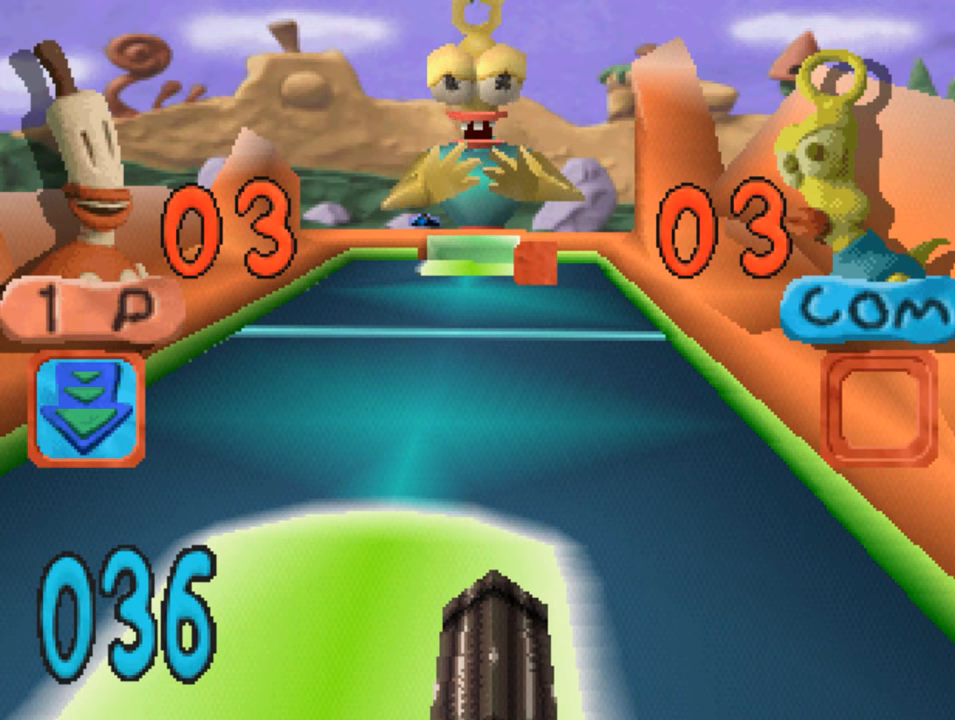
{"buttons": [], "left_stick": "center", "right_stick": "center", "events": []}
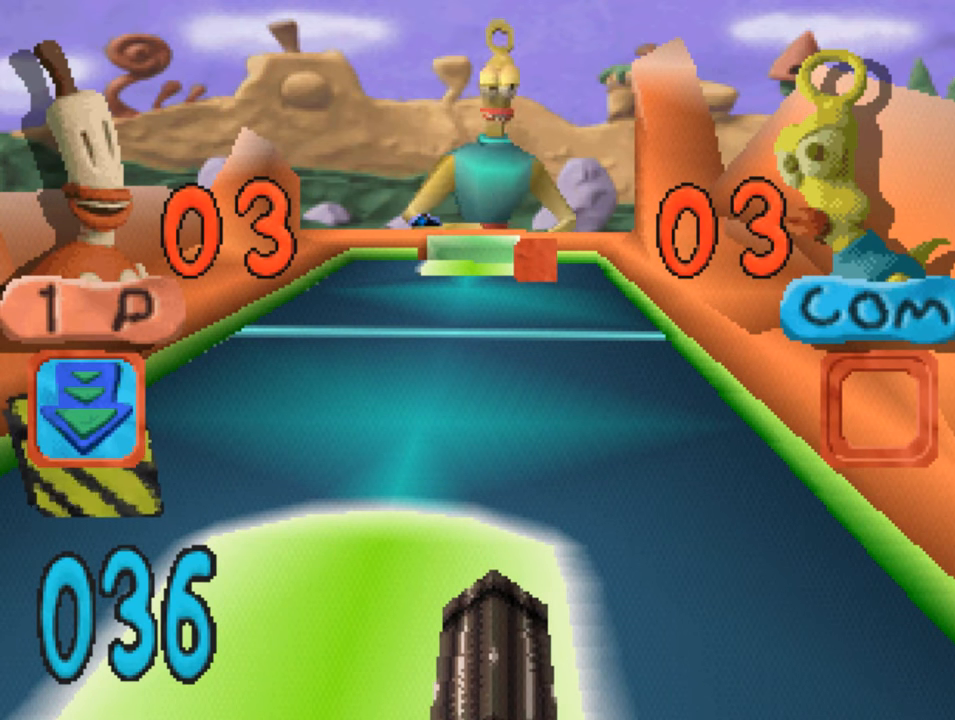
{"buttons": [], "left_stick": "center", "right_stick": "center", "events": [[350, "DPAD_LEFT", "down"], [484, "DPAD_LEFT", "up"]]}
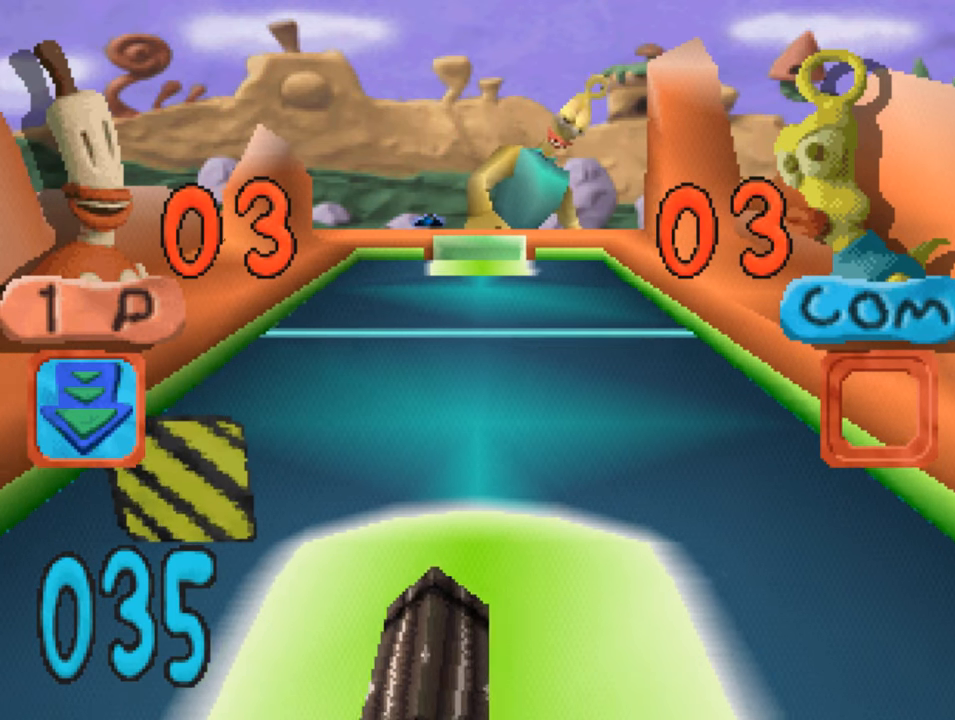
{"buttons": [], "left_stick": "center", "right_stick": "center", "events": []}
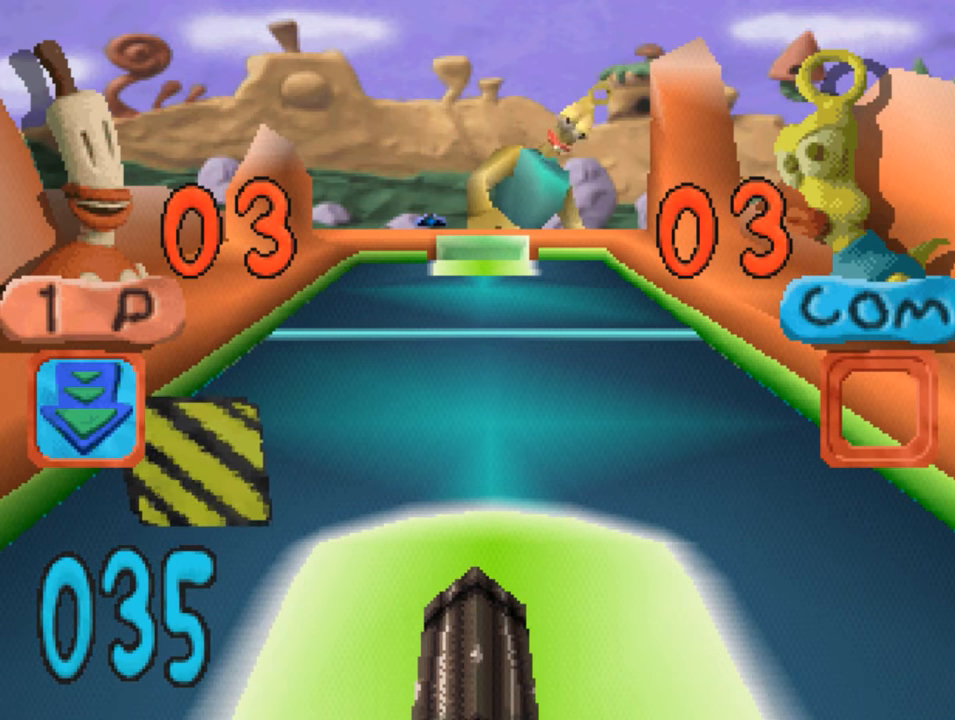
{"buttons": ["DPAD_LEFT"], "left_stick": "center", "right_stick": "center", "events": [[417, "DPAD_LEFT", "down"]]}
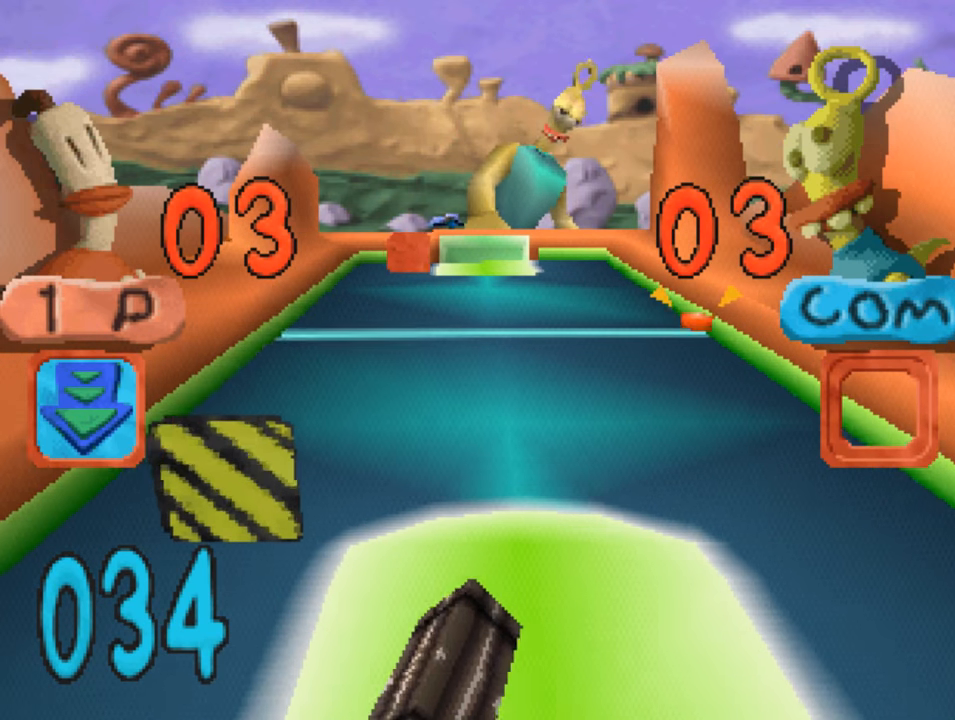
{"buttons": ["CIRCLE"], "left_stick": "center", "right_stick": "center", "events": [[217, "CIRCLE", "down"], [317, "CIRCLE", "up"], [350, "DPAD_LEFT", "up"], [450, "CIRCLE", "down"]]}
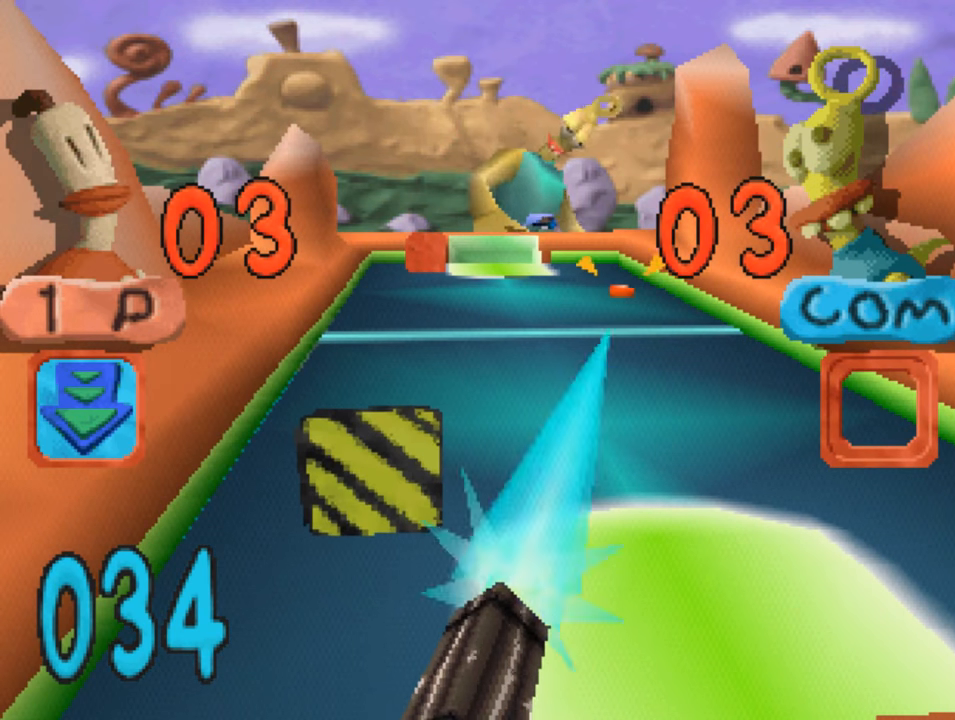
{"buttons": [], "left_stick": "center", "right_stick": "center", "events": [[84, "CIRCLE", "up"], [117, "DPAD_RIGHT", "down"], [184, "CIRCLE", "down"], [217, "DPAD_RIGHT", "up"], [284, "CIRCLE", "up"], [384, "CIRCLE", "down"], [484, "CIRCLE", "up"]]}
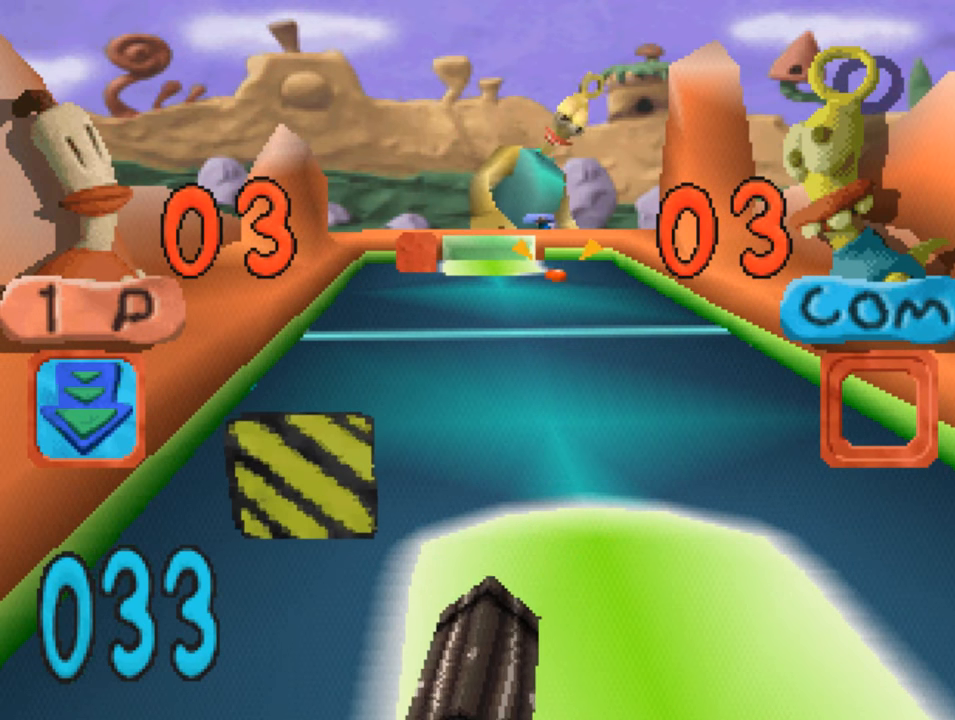
{"buttons": [], "left_stick": "center", "right_stick": "center", "events": [[67, "CIRCLE", "down"], [150, "CIRCLE", "up"]]}
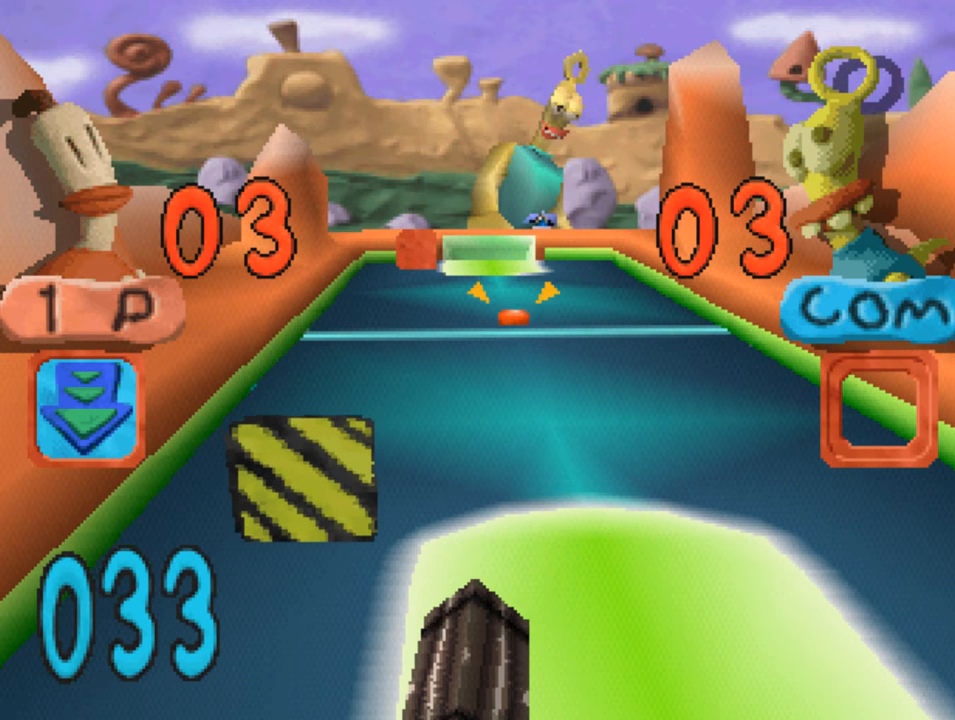
{"buttons": ["CIRCLE"], "left_stick": "center", "right_stick": "center", "events": [[117, "CIRCLE", "down"], [217, "CIRCLE", "up"], [317, "CIRCLE", "down"], [384, "CIRCLE", "up"], [450, "CIRCLE", "down"]]}
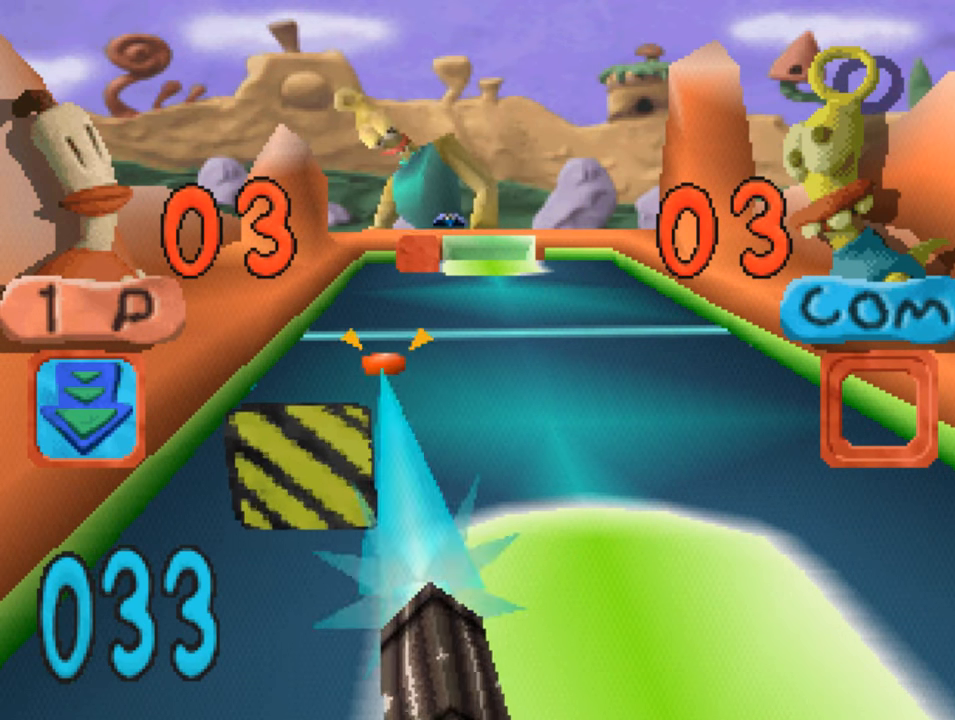
{"buttons": ["CIRCLE"], "left_stick": "center", "right_stick": "center", "events": [[50, "CIRCLE", "up"], [50, "DPAD_LEFT", "down"], [150, "CIRCLE", "down"], [216, "DPAD_LEFT", "up"], [250, "CIRCLE", "up"], [316, "CIRCLE", "down"], [383, "CIRCLE", "up"], [483, "CIRCLE", "down"]]}
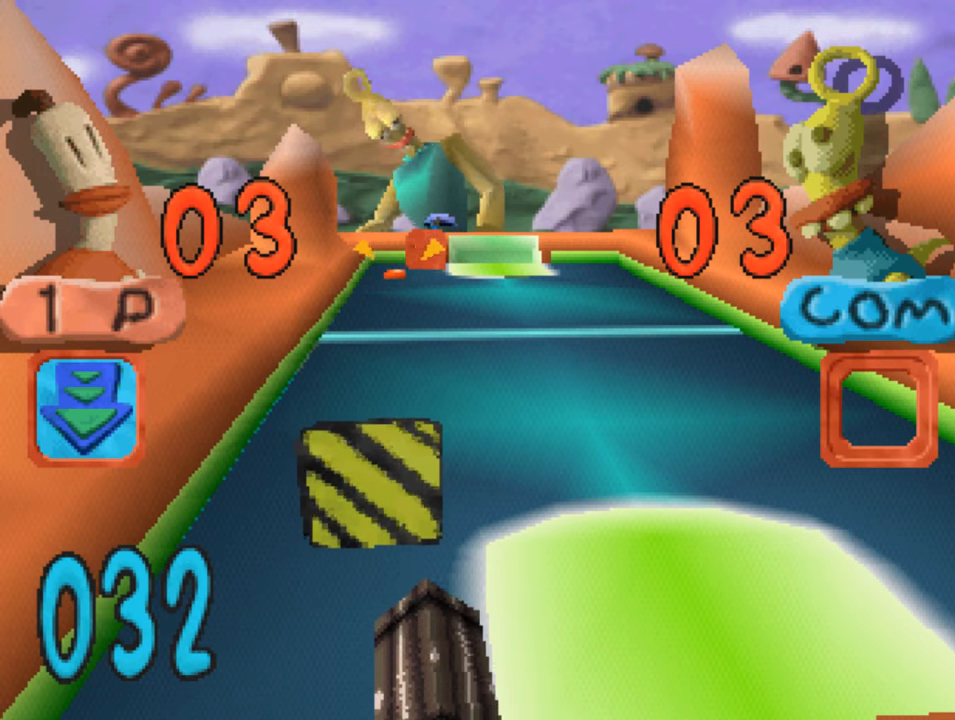
{"buttons": [], "left_stick": "center", "right_stick": "center", "events": [[83, "CIRCLE", "up"], [183, "CIRCLE", "down"], [183, "DPAD_RIGHT", "down"], [216, "CIRCLE", "up"], [316, "DPAD_RIGHT", "up"], [350, "CIRCLE", "down"], [416, "CIRCLE", "up"]]}
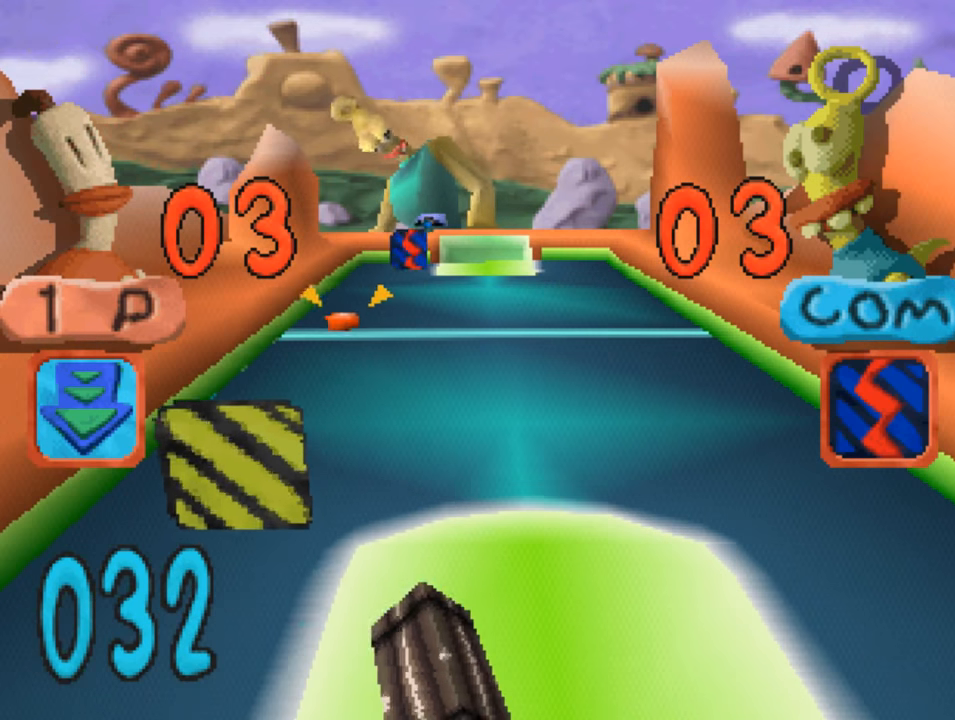
{"buttons": [], "left_stick": "center", "right_stick": "center", "events": [[16, "DPAD_LEFT", "down"], [83, "DPAD_LEFT", "up"], [116, "CROSS", "down"], [216, "CROSS", "up"], [316, "DPAD_RIGHT", "down"], [350, "CIRCLE", "down"], [383, "DPAD_RIGHT", "up"], [450, "CIRCLE", "up"]]}
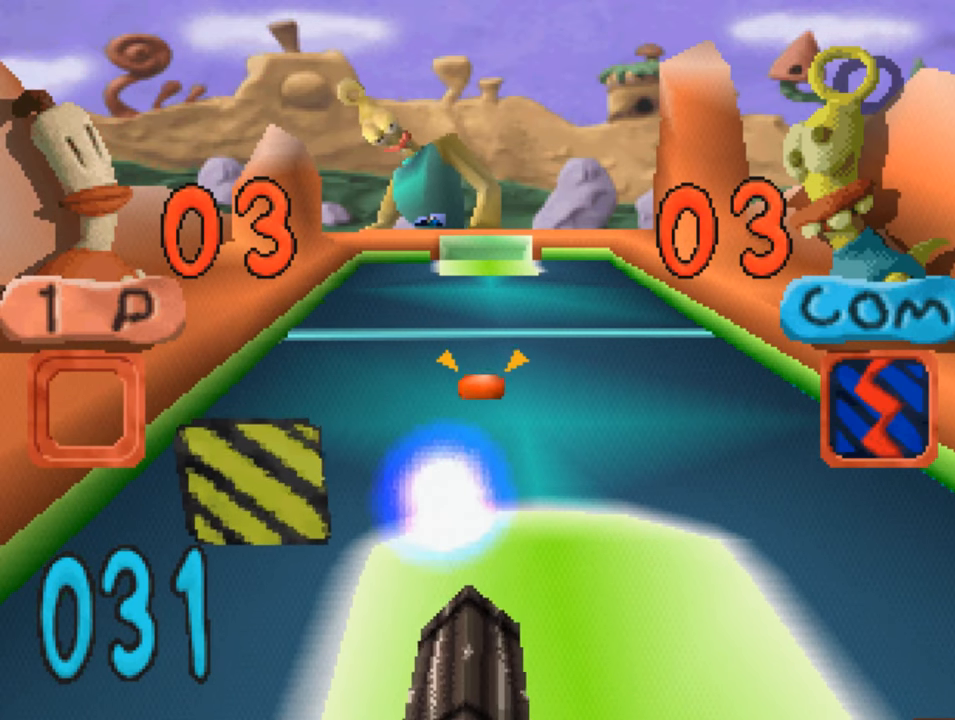
{"buttons": ["SQUARE"], "left_stick": "center", "right_stick": "center", "events": [[16, "CIRCLE", "down"], [116, "CIRCLE", "up"], [116, "DPAD_RIGHT", "down"], [183, "DPAD_RIGHT", "up"], [216, "CIRCLE", "down"], [283, "CIRCLE", "up"], [450, "SQUARE", "down"]]}
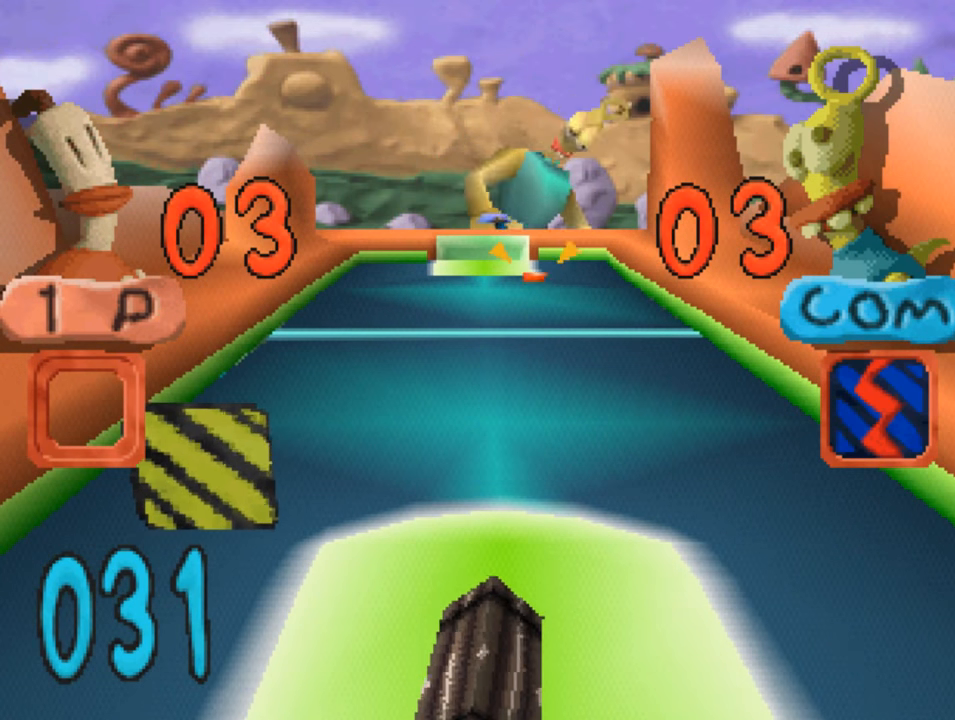
{"buttons": [], "left_stick": "center", "right_stick": "center", "events": [[83, "SQUARE", "up"], [250, "DPAD_RIGHT", "down"], [383, "CIRCLE", "down"], [383, "DPAD_RIGHT", "up"], [483, "CIRCLE", "up"]]}
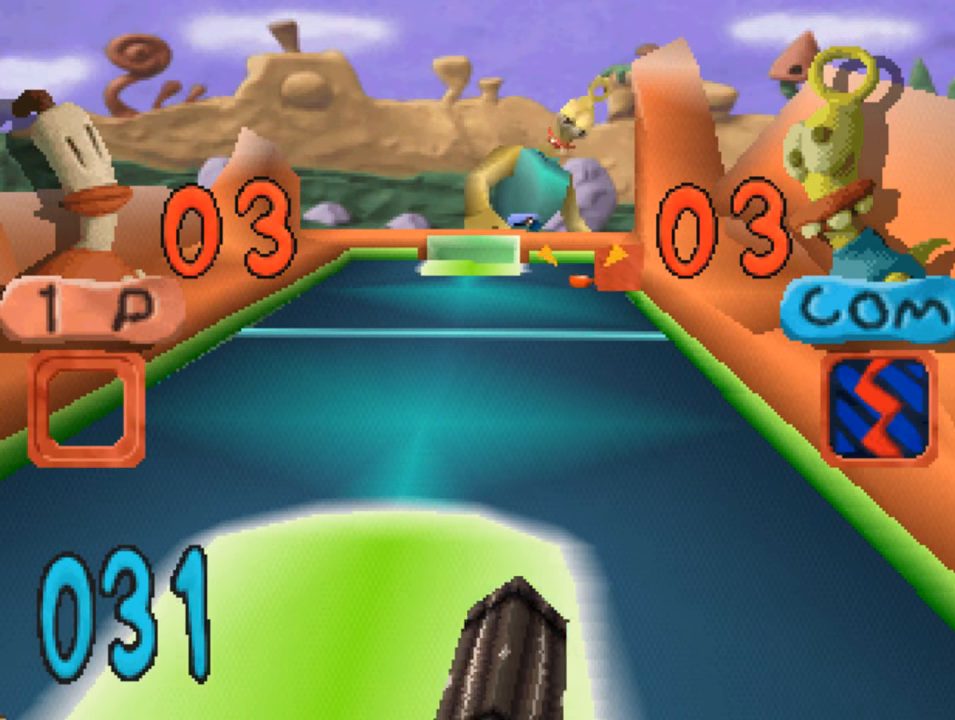
{"buttons": ["CIRCLE"], "left_stick": "center", "right_stick": "center", "events": [[83, "CIRCLE", "down"], [183, "CIRCLE", "up"], [283, "CIRCLE", "down"], [316, "DPAD_RIGHT", "down"], [333, "CIRCLE", "up"], [383, "DPAD_RIGHT", "up"], [450, "CIRCLE", "down"]]}
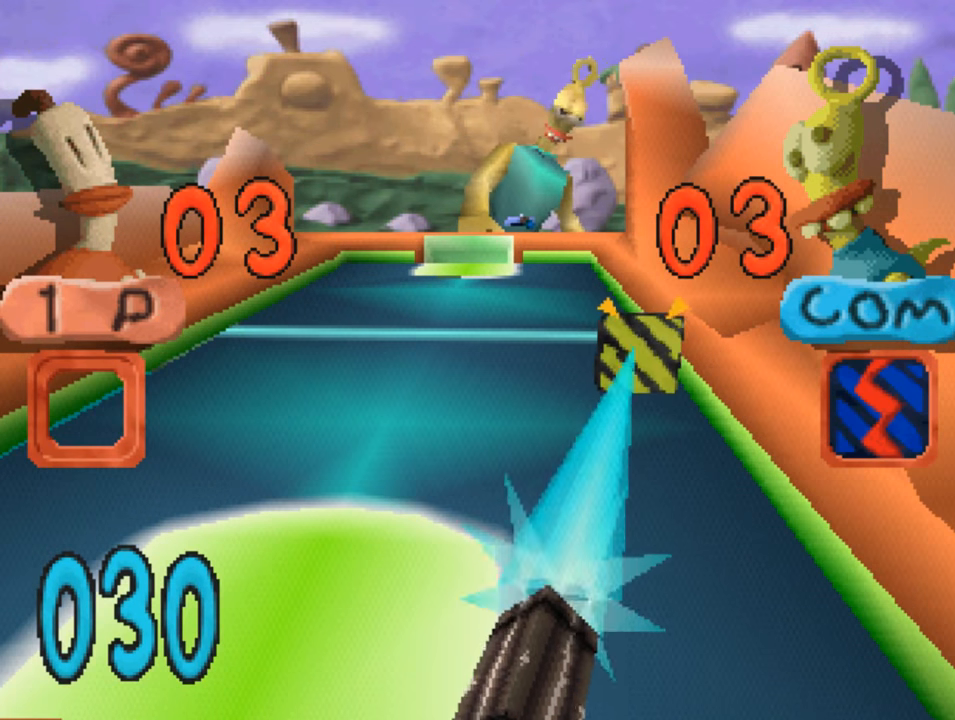
{"buttons": [], "left_stick": "center", "right_stick": "center", "events": [[50, "CIRCLE", "up"], [133, "CIRCLE", "down"], [216, "CIRCLE", "up"], [350, "CIRCLE", "down"], [416, "CIRCLE", "up"]]}
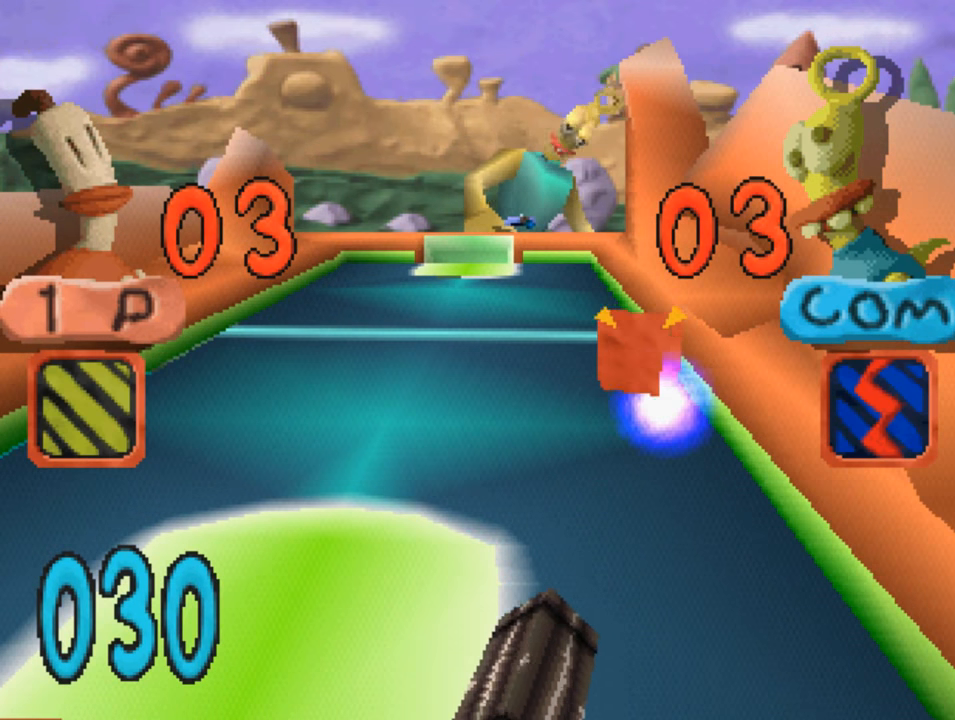
{"buttons": ["CIRCLE"], "left_stick": "center", "right_stick": "center", "events": [[50, "CIRCLE", "down"], [116, "CIRCLE", "up"], [216, "CIRCLE", "down"], [316, "CIRCLE", "up"], [450, "CIRCLE", "down"]]}
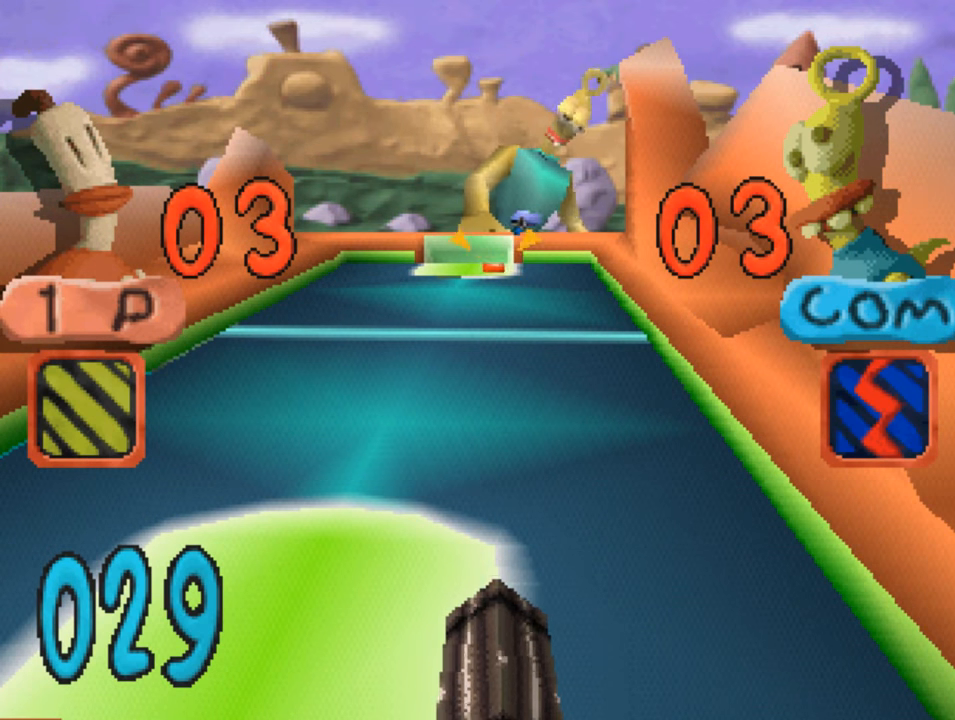
{"buttons": ["DPAD_LEFT"], "left_stick": "center", "right_stick": "center", "events": [[16, "CIRCLE", "up"], [450, "DPAD_LEFT", "down"]]}
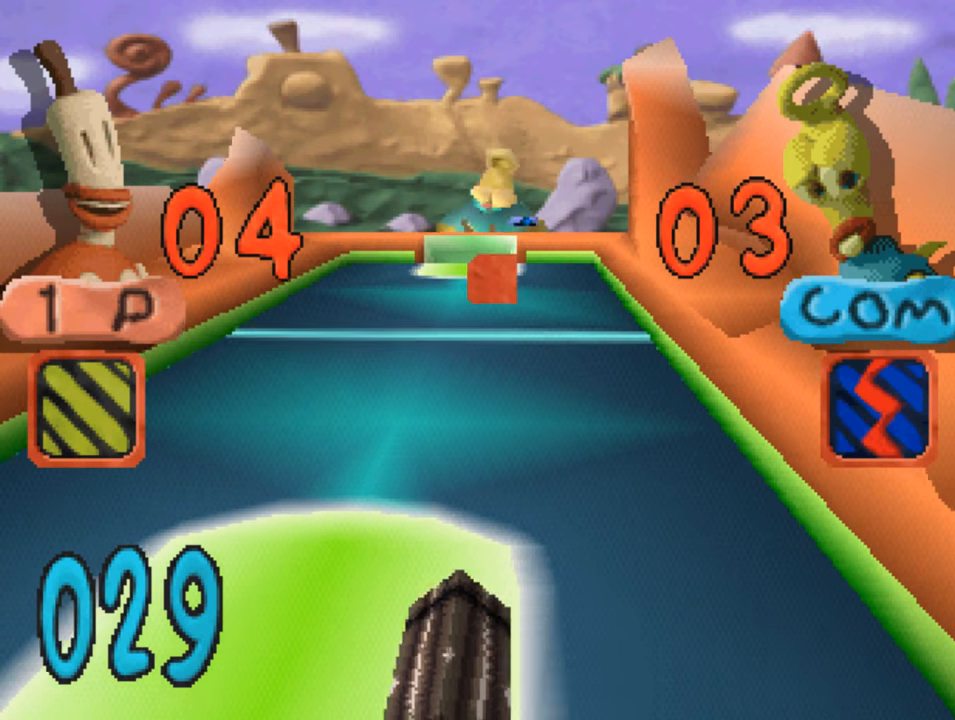
{"buttons": [], "left_stick": "center", "right_stick": "center", "events": [[116, "DPAD_LEFT", "up"]]}
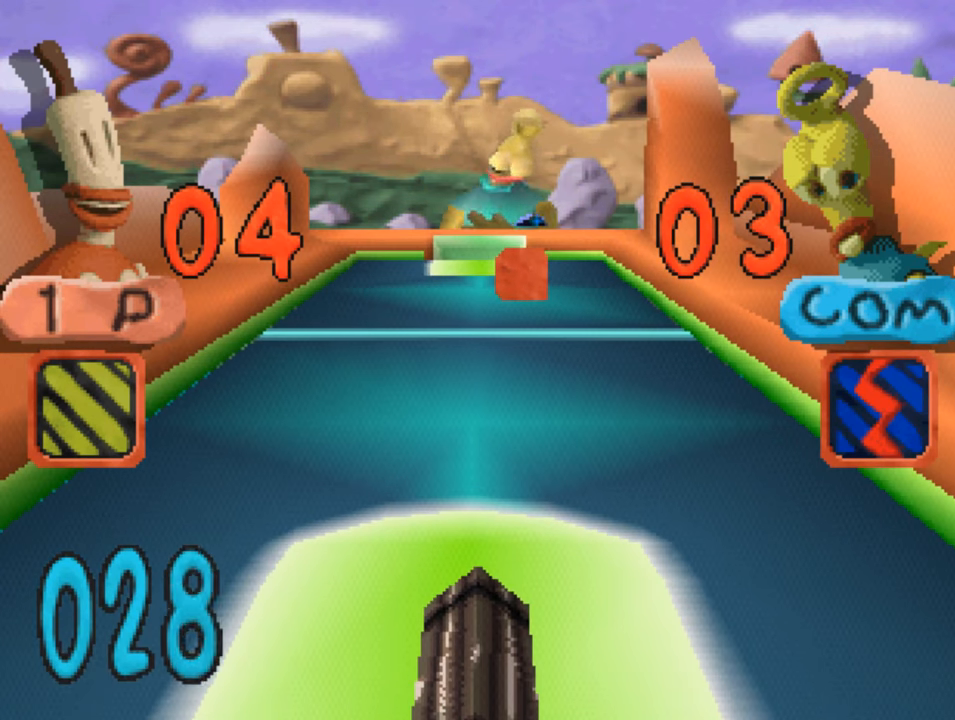
{"buttons": [], "left_stick": "center", "right_stick": "center", "events": []}
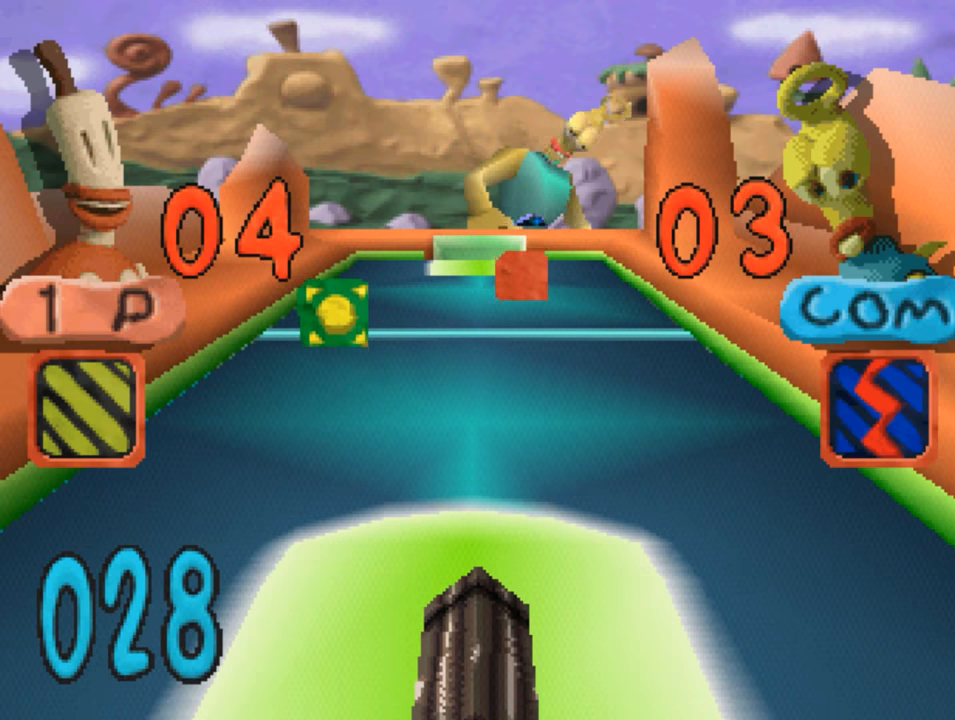
{"buttons": [], "left_stick": "center", "right_stick": "center", "events": []}
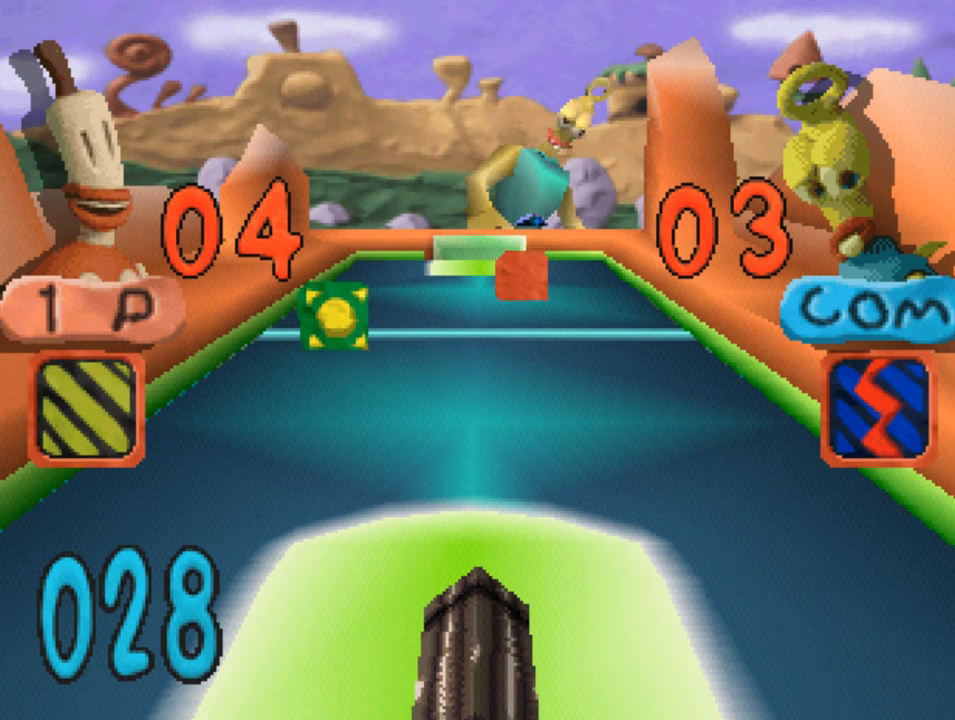
{"buttons": [], "left_stick": "center", "right_stick": "center", "events": [[283, "CIRCLE", "down"], [333, "CIRCLE", "up"]]}
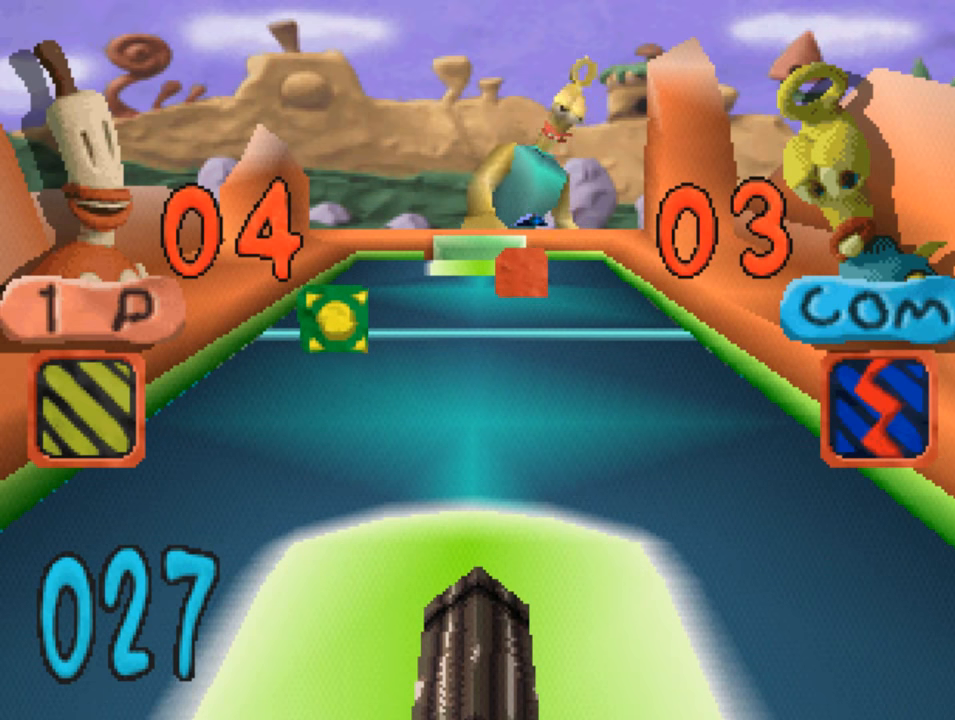
{"buttons": [], "left_stick": "center", "right_stick": "center", "events": [[50, "DPAD_RIGHT", "down"], [117, "CIRCLE", "down"], [117, "DPAD_RIGHT", "up"], [217, "CIRCLE", "up"], [317, "CIRCLE", "down"], [383, "CIRCLE", "up"]]}
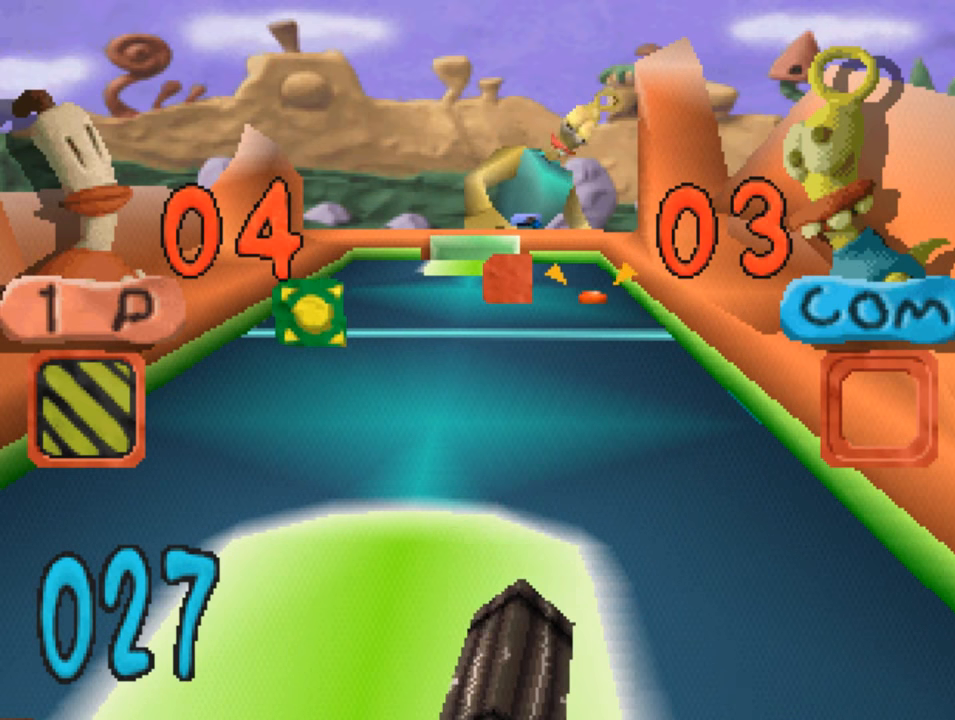
{"buttons": ["DPAD_RIGHT"], "left_stick": "center", "right_stick": "center", "events": [[17, "CIRCLE", "down"], [50, "DPAD_LEFT", "down"], [117, "CIRCLE", "up"], [117, "DPAD_LEFT", "up"], [217, "CIRCLE", "down"], [317, "CIRCLE", "up"], [383, "CIRCLE", "down"], [483, "CIRCLE", "up"], [483, "DPAD_RIGHT", "down"]]}
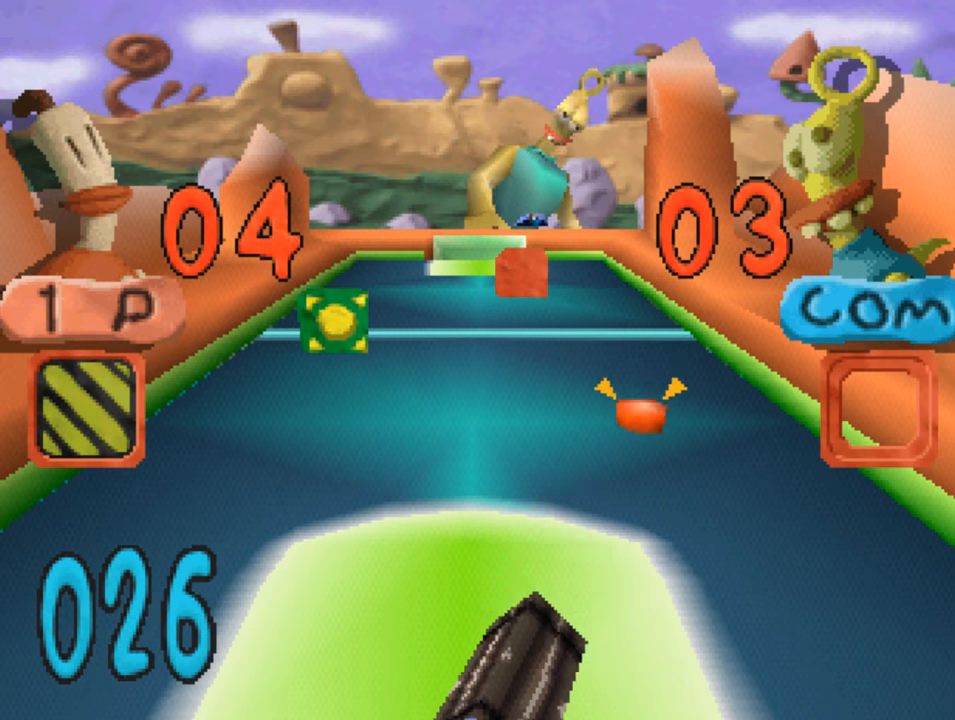
{"buttons": ["CIRCLE"], "left_stick": "center", "right_stick": "center", "events": [[50, "DPAD_RIGHT", "up"], [83, "CIRCLE", "down"], [150, "CIRCLE", "up"], [283, "CIRCLE", "down"], [333, "CIRCLE", "up"], [483, "CIRCLE", "down"]]}
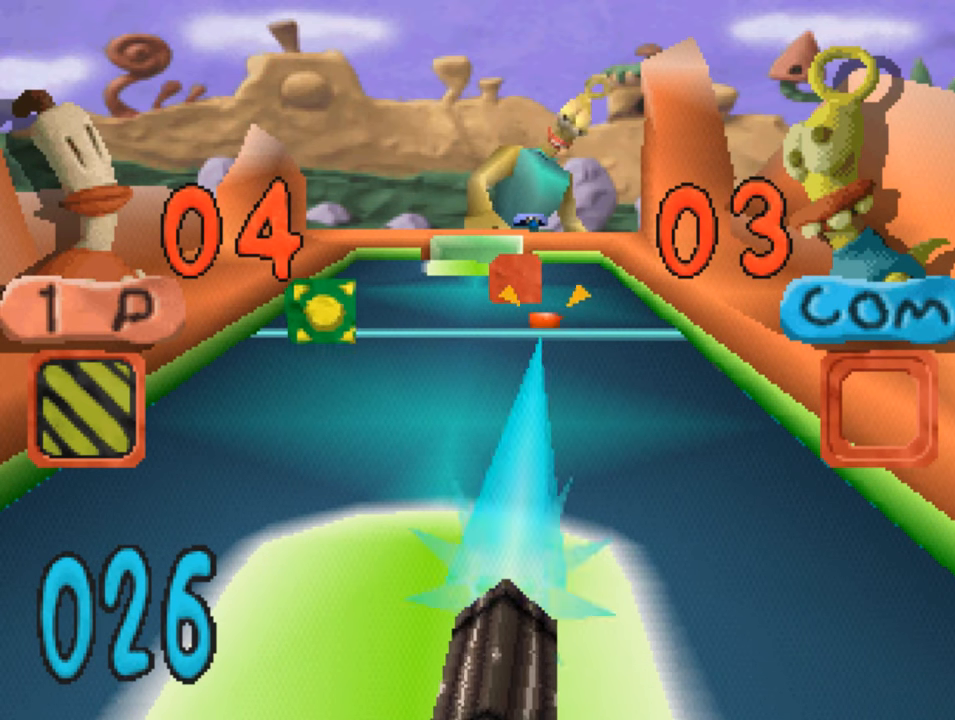
{"buttons": [], "left_stick": "center", "right_stick": "center", "events": [[50, "CIRCLE", "up"], [150, "CIRCLE", "down"], [217, "CIRCLE", "up"], [333, "CIRCLE", "down"], [417, "CIRCLE", "up"]]}
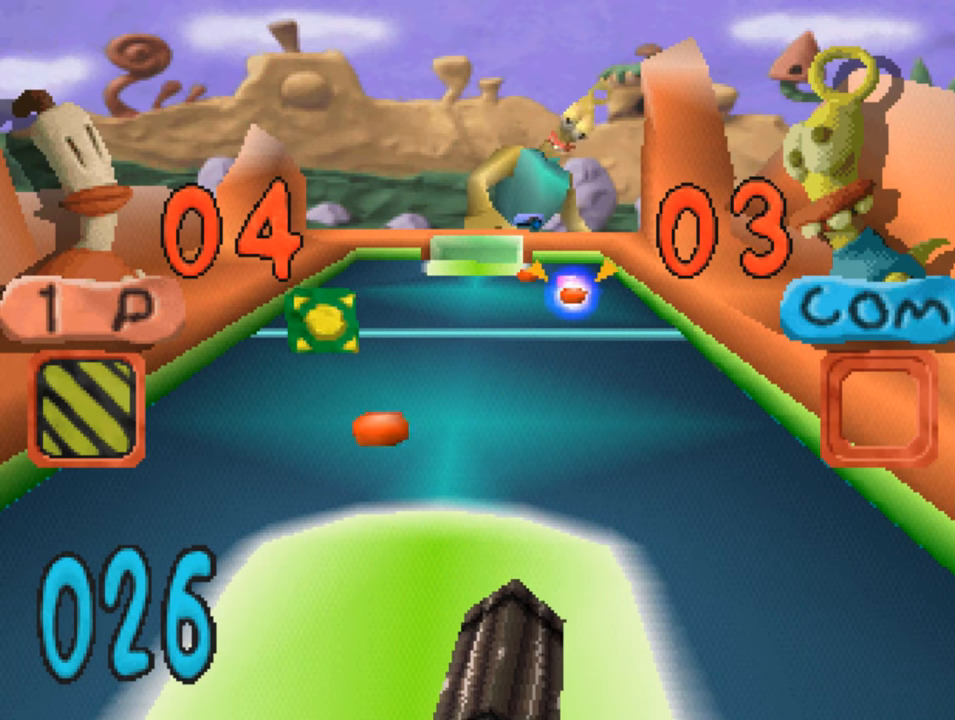
{"buttons": ["CIRCLE"], "left_stick": "center", "right_stick": "center", "events": [[50, "CIRCLE", "down"], [117, "CIRCLE", "up"], [217, "DPAD_LEFT", "down"], [250, "CIRCLE", "down"], [350, "CIRCLE", "up"], [450, "CIRCLE", "down"], [450, "DPAD_LEFT", "up"]]}